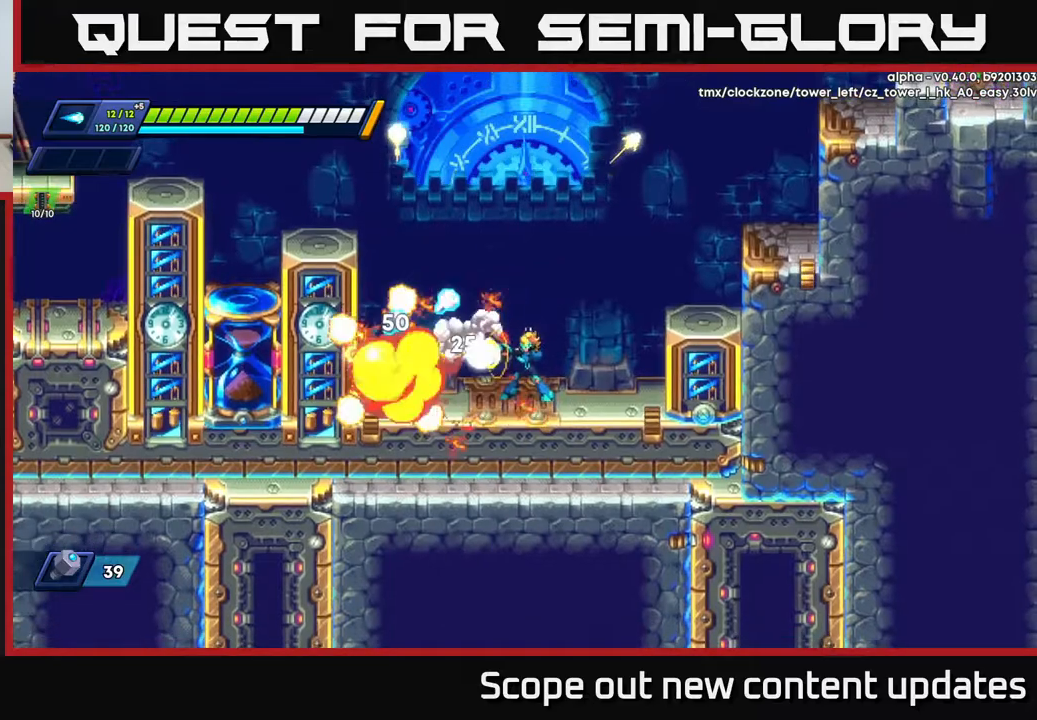
Gameplay with a controller (Xbox layout); each line is a JSON object with the inputs held at the frame after it. "events" lists button and stick changes between this image and that frame as [ms after this image, input, new state], when the widget could be followed in between.
{"buttons": ["DPAD_LEFT"], "left_stick": "center", "right_stick": "center", "events": [[50, "X", "down"], [67, "X", "up"], [150, "DPAD_LEFT", "down"], [233, "A", "down"], [333, "A", "up"]]}
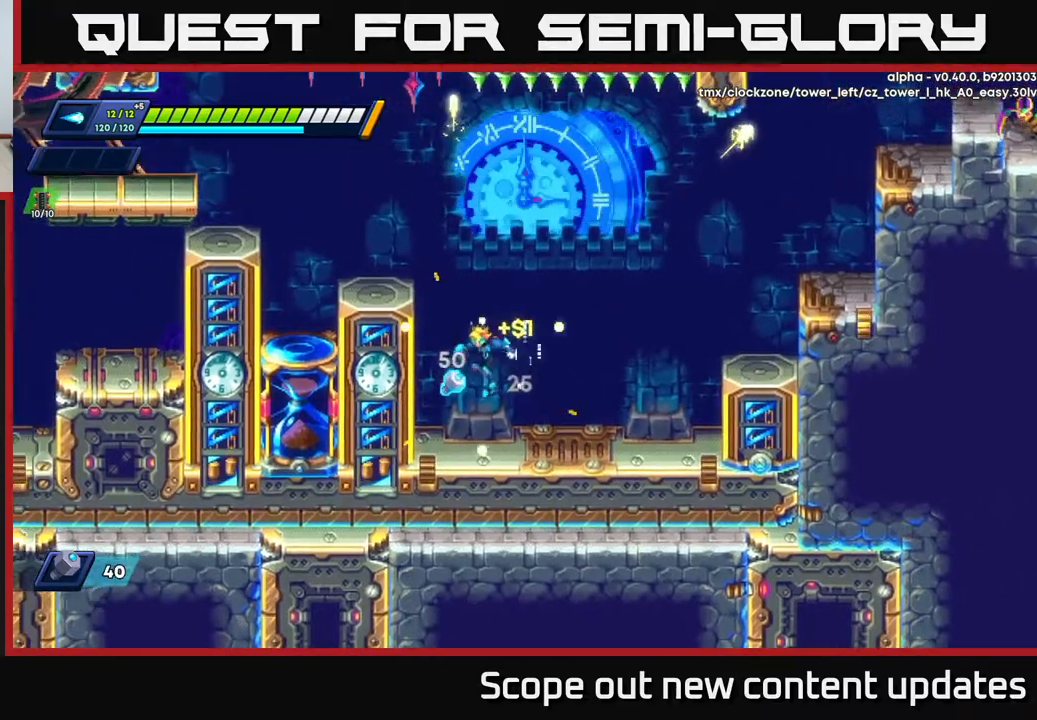
{"buttons": ["R2", "DPAD_RIGHT"], "left_stick": "center", "right_stick": "center", "events": [[150, "DPAD_LEFT", "up"], [183, "DPAD_RIGHT", "down"], [267, "R2", "down"]]}
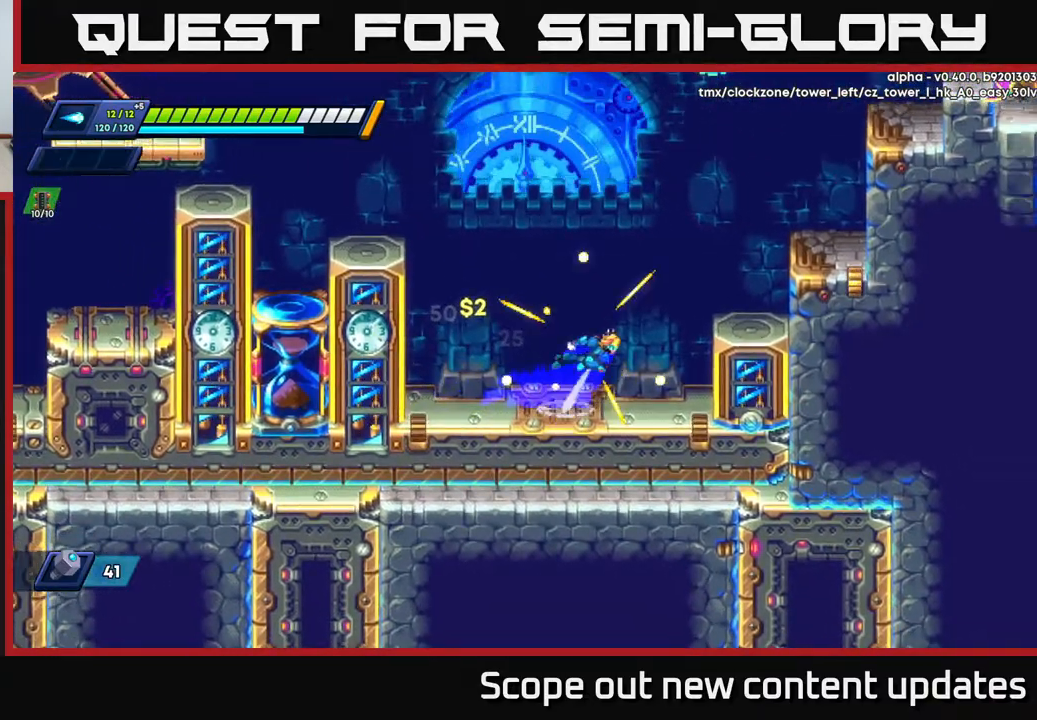
{"buttons": ["DPAD_RIGHT"], "left_stick": "center", "right_stick": "center", "events": [[17, "A", "down"], [333, "A", "up"], [367, "R2", "up"]]}
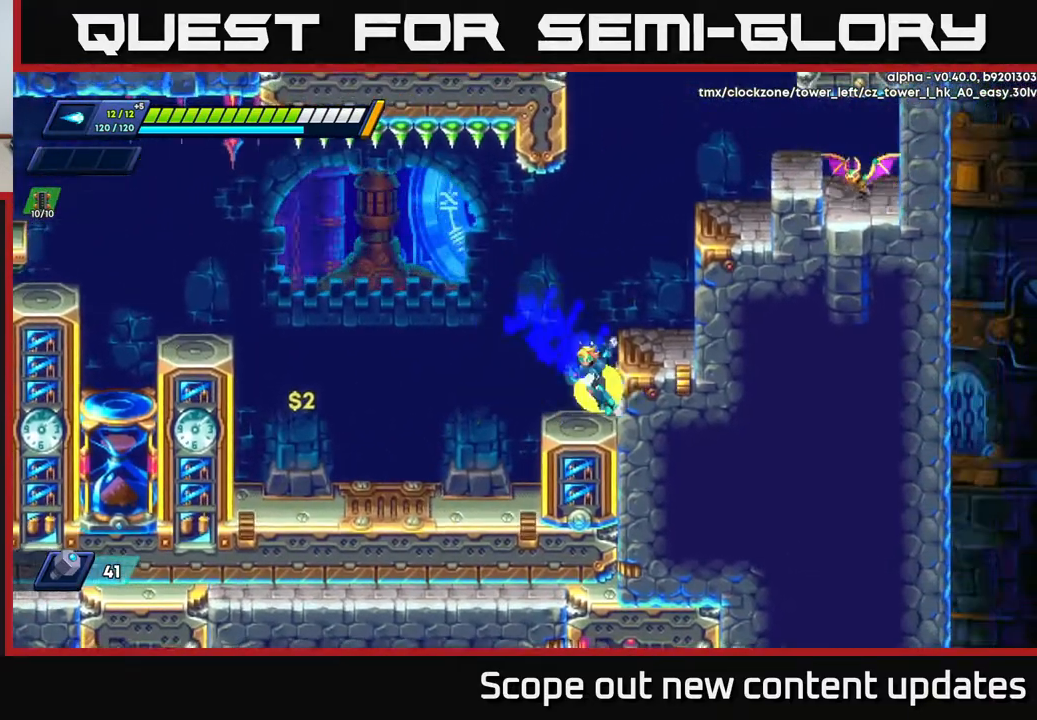
{"buttons": ["DPAD_RIGHT"], "left_stick": "center", "right_stick": "center", "events": [[83, "A", "down"], [133, "R2", "down"], [283, "A", "up"], [283, "R2", "up"]]}
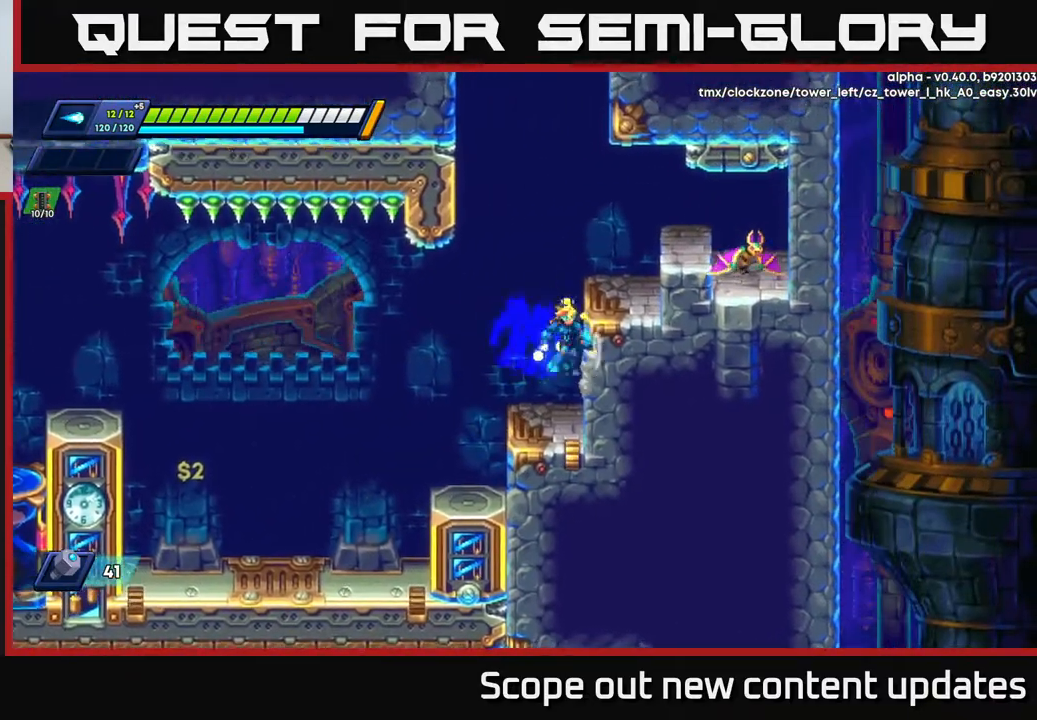
{"buttons": ["X", "DPAD_RIGHT"], "left_stick": "center", "right_stick": "center", "events": [[33, "A", "down"], [317, "X", "down"], [333, "A", "up"], [383, "X", "up"], [450, "X", "down"]]}
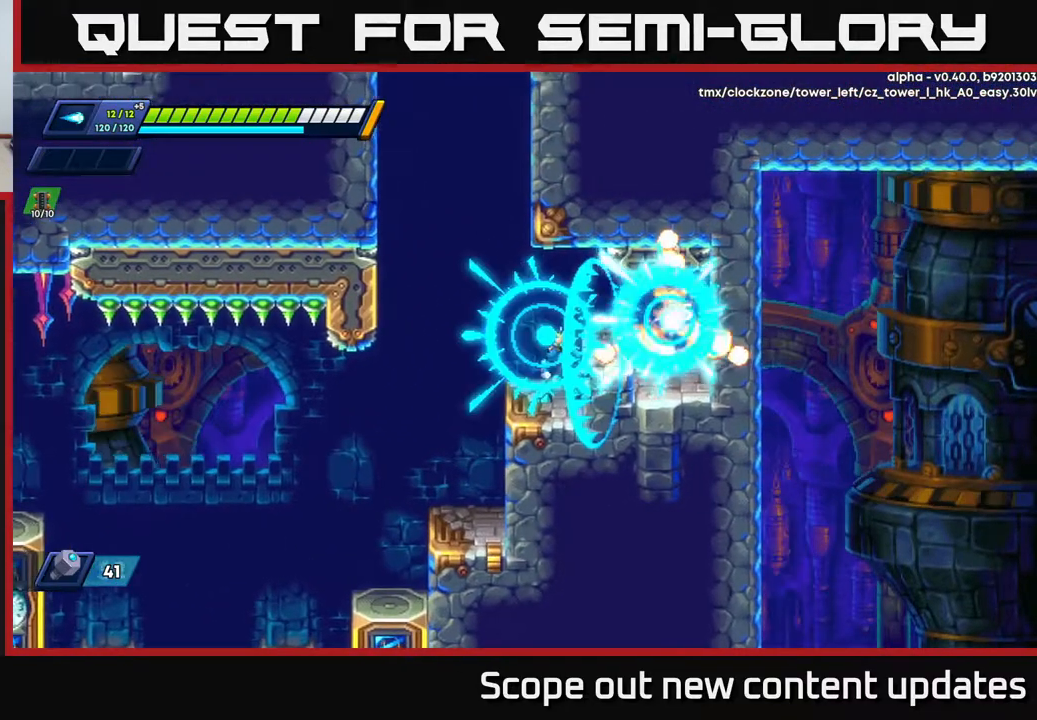
{"buttons": ["DPAD_LEFT"], "left_stick": "center", "right_stick": "center", "events": [[17, "DPAD_RIGHT", "up"], [17, "X", "up"], [133, "DPAD_RIGHT", "down"], [133, "R2", "down"], [150, "A", "down"], [233, "A", "up"], [267, "R2", "up"], [367, "DPAD_RIGHT", "up"], [467, "DPAD_LEFT", "down"]]}
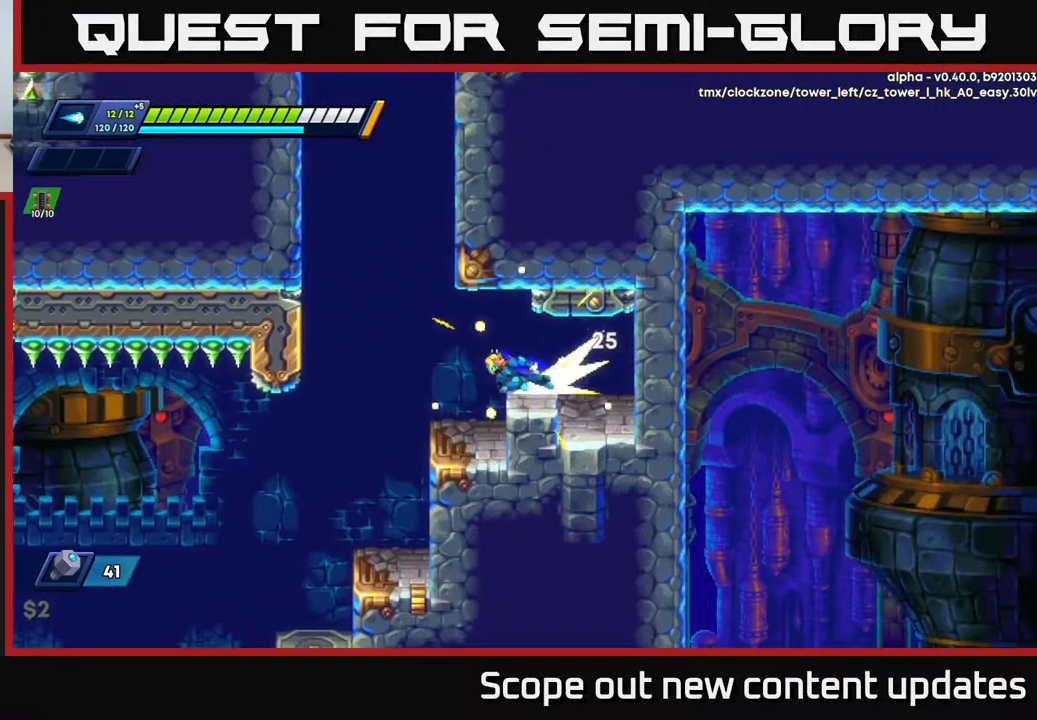
{"buttons": ["A", "R2", "DPAD_LEFT"], "left_stick": "center", "right_stick": "center", "events": [[33, "R2", "down"], [183, "R2", "up"], [233, "DPAD_LEFT", "up"], [367, "DPAD_LEFT", "down"], [433, "A", "down"], [433, "R2", "down"]]}
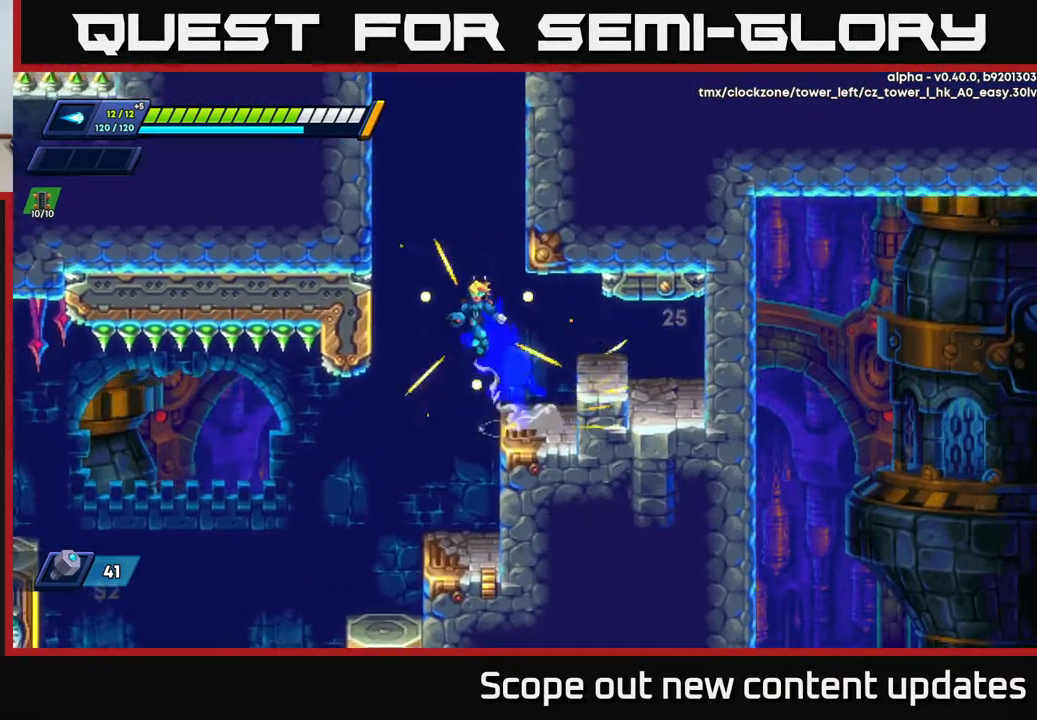
{"buttons": ["A", "R2", "DPAD_LEFT"], "left_stick": "center", "right_stick": "center", "events": [[200, "A", "up"], [283, "A", "down"], [433, "A", "up"], [500, "A", "down"]]}
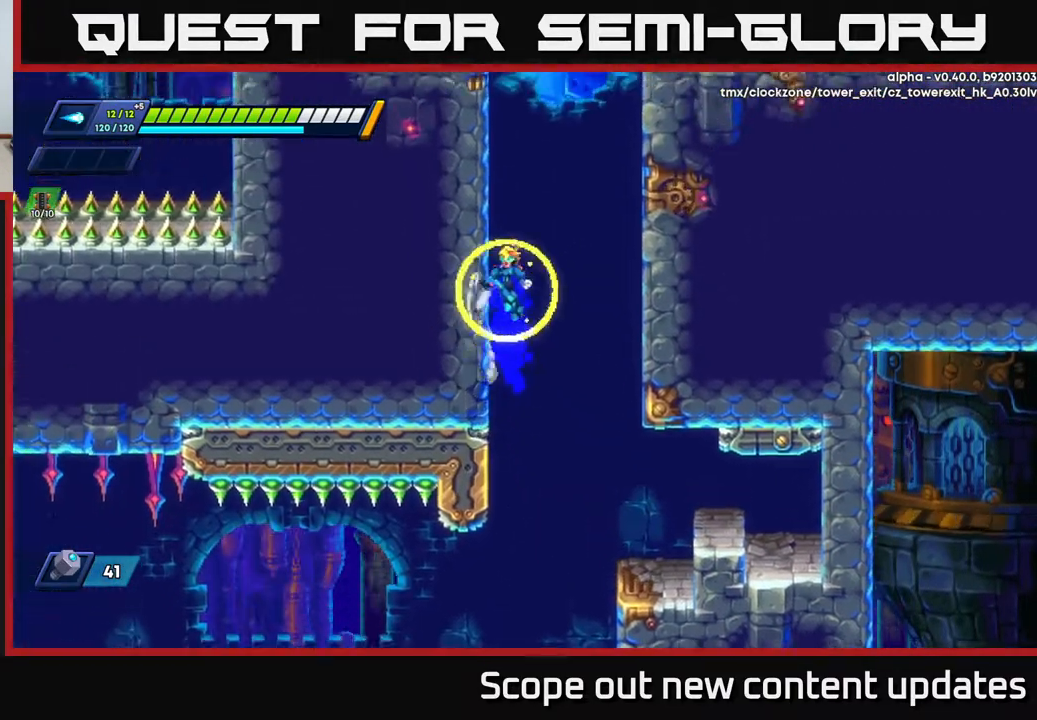
{"buttons": ["R2", "DPAD_LEFT"], "left_stick": "center", "right_stick": "center", "events": [[100, "A", "up"], [117, "A", "down"], [283, "A", "up"], [367, "A", "down"], [500, "A", "up"]]}
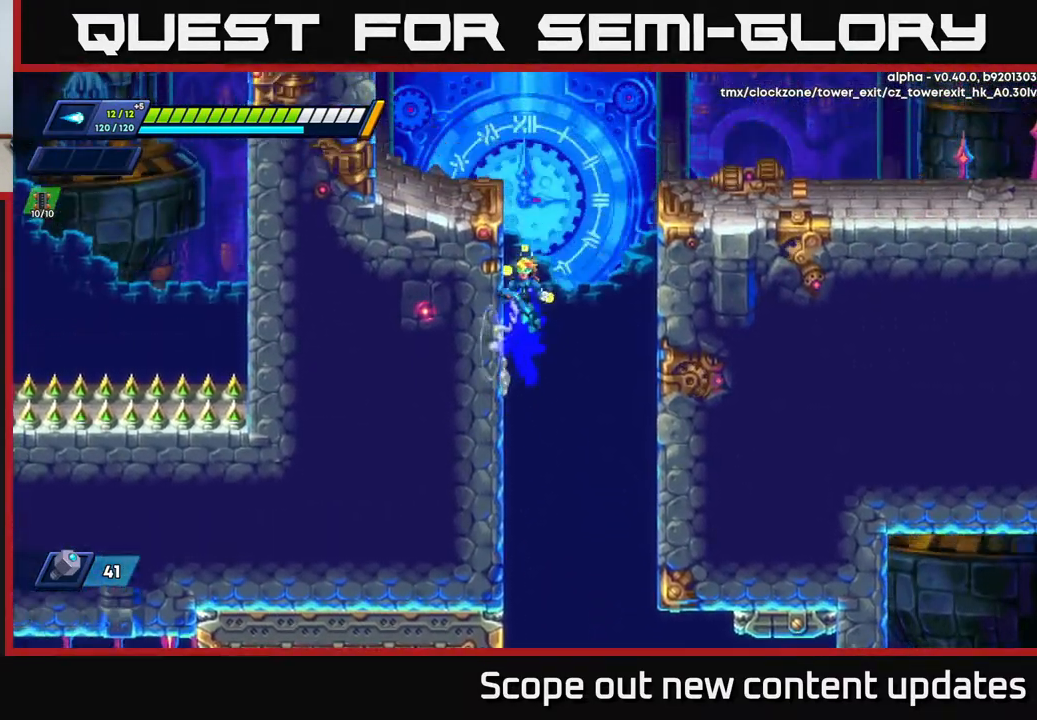
{"buttons": ["R2", "DPAD_LEFT"], "left_stick": "center", "right_stick": "center", "events": [[133, "A", "down"], [500, "A", "up"]]}
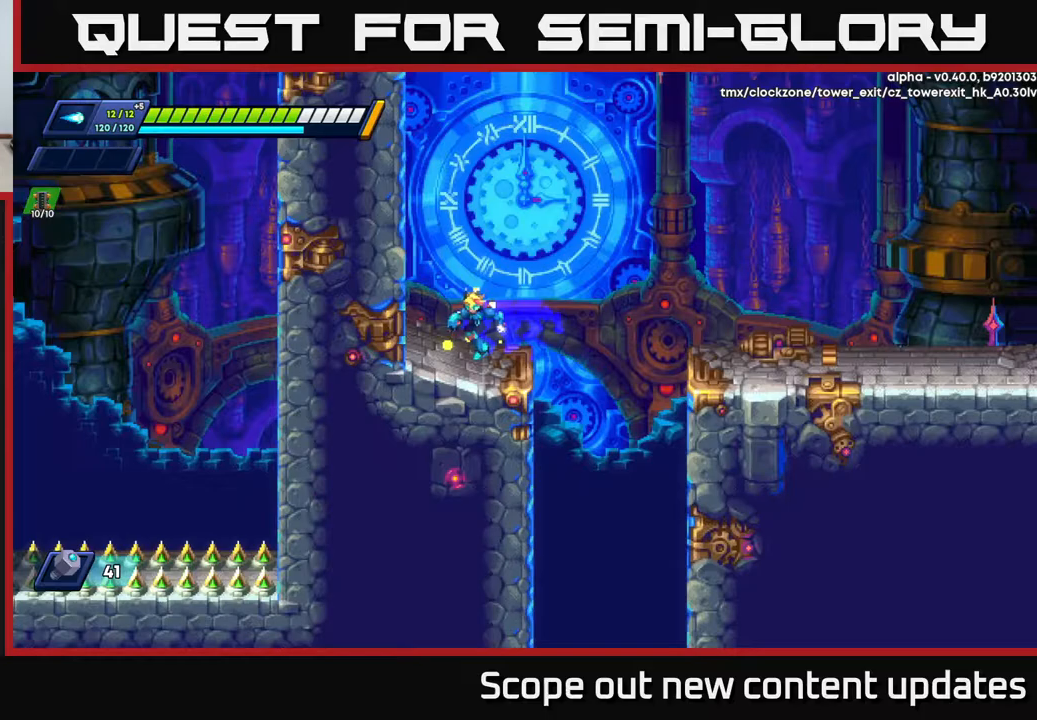
{"buttons": ["A", "R2", "DPAD_LEFT"], "left_stick": "center", "right_stick": "center", "events": [[17, "R2", "up"], [117, "DPAD_LEFT", "up"], [183, "R2", "down"], [250, "A", "down"], [250, "DPAD_LEFT", "down"], [400, "A", "up"], [417, "A", "down"]]}
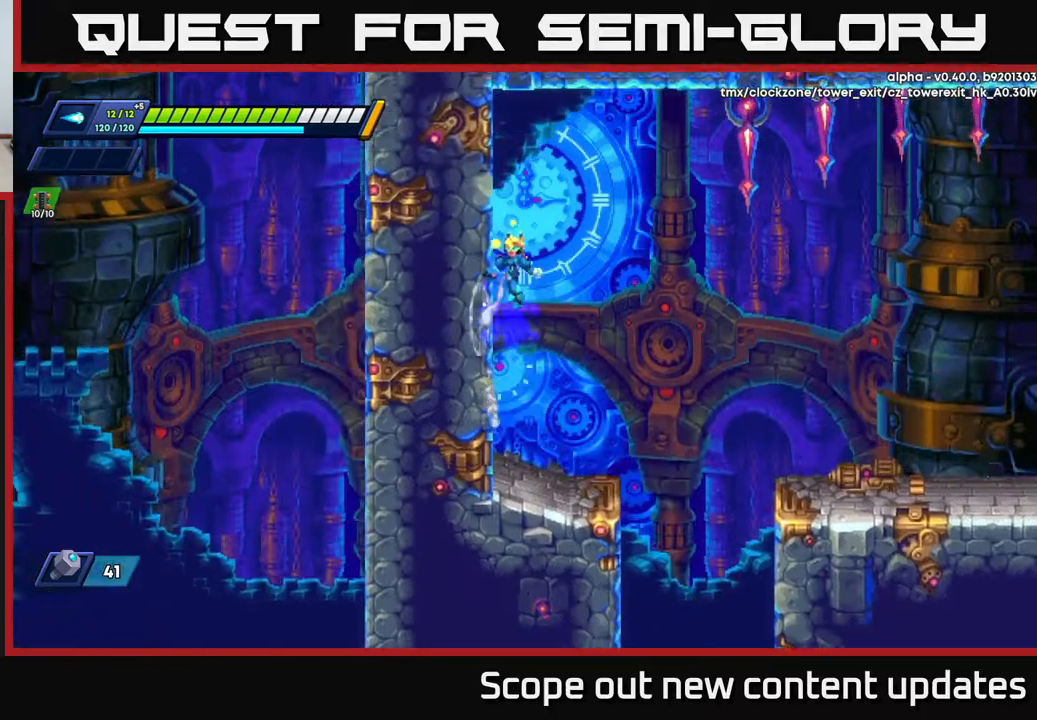
{"buttons": ["A", "R2", "DPAD_RIGHT"], "left_stick": "center", "right_stick": "center", "events": [[117, "A", "up"], [150, "A", "down"], [283, "DPAD_LEFT", "up"], [300, "A", "up"], [317, "DPAD_RIGHT", "down"], [417, "A", "down"]]}
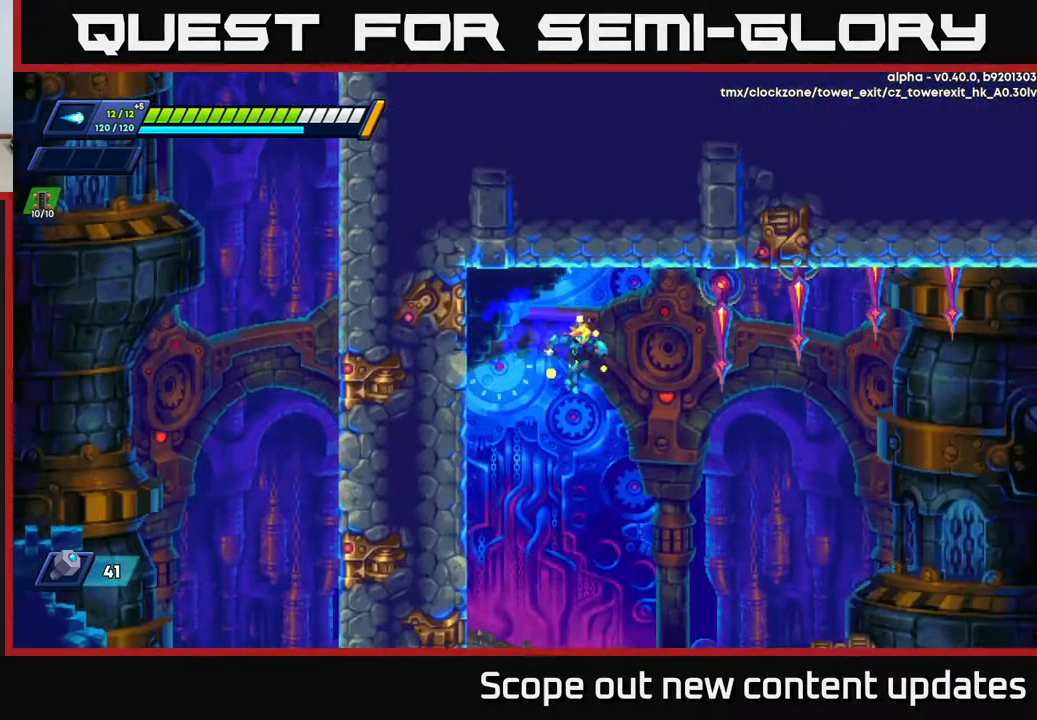
{"buttons": ["DPAD_RIGHT"], "left_stick": "center", "right_stick": "center", "events": [[100, "A", "up"], [233, "R2", "up"]]}
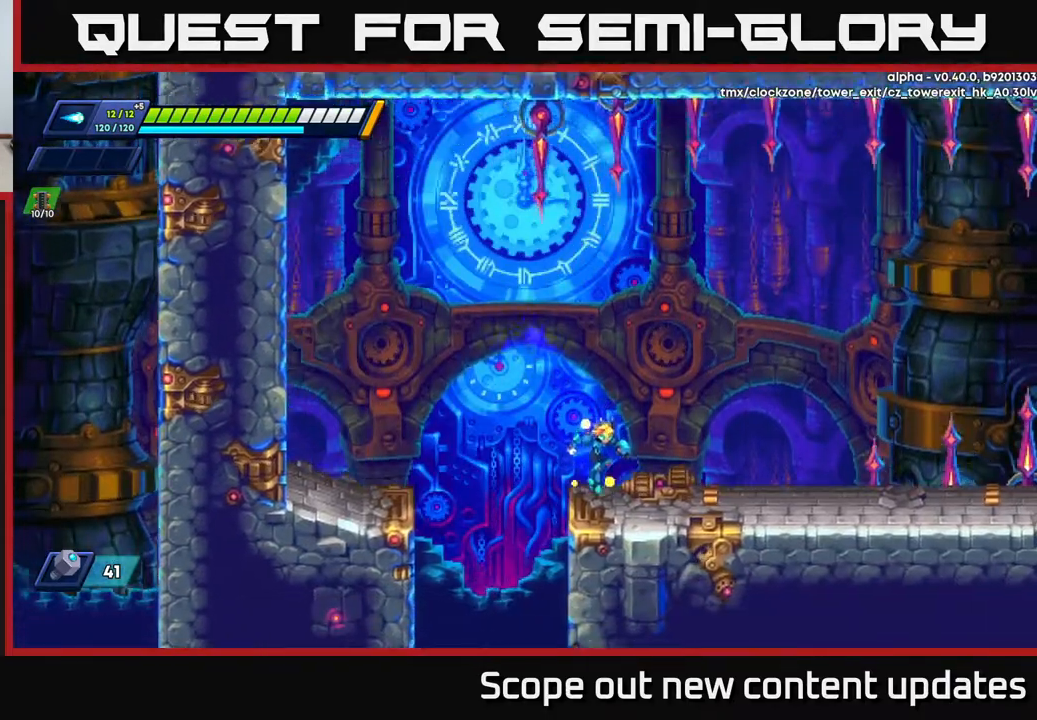
{"buttons": ["A", "R2", "DPAD_RIGHT"], "left_stick": "center", "right_stick": "center", "events": [[117, "R2", "down"], [350, "A", "down"]]}
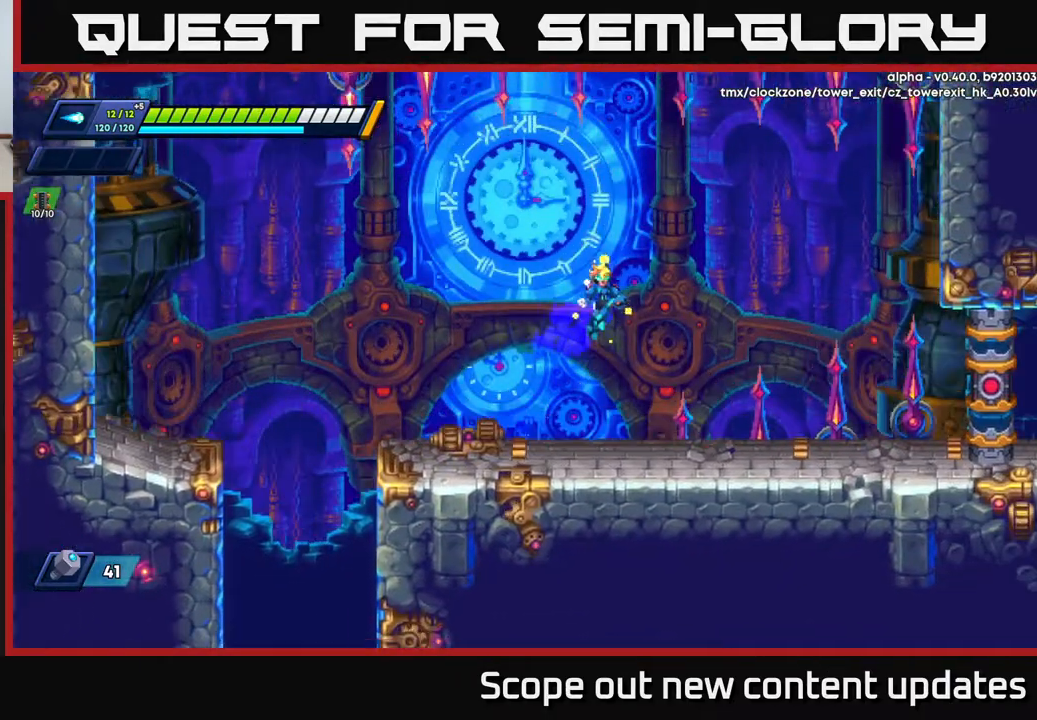
{"buttons": ["DPAD_RIGHT"], "left_stick": "center", "right_stick": "center", "events": [[367, "A", "up"], [417, "R2", "up"]]}
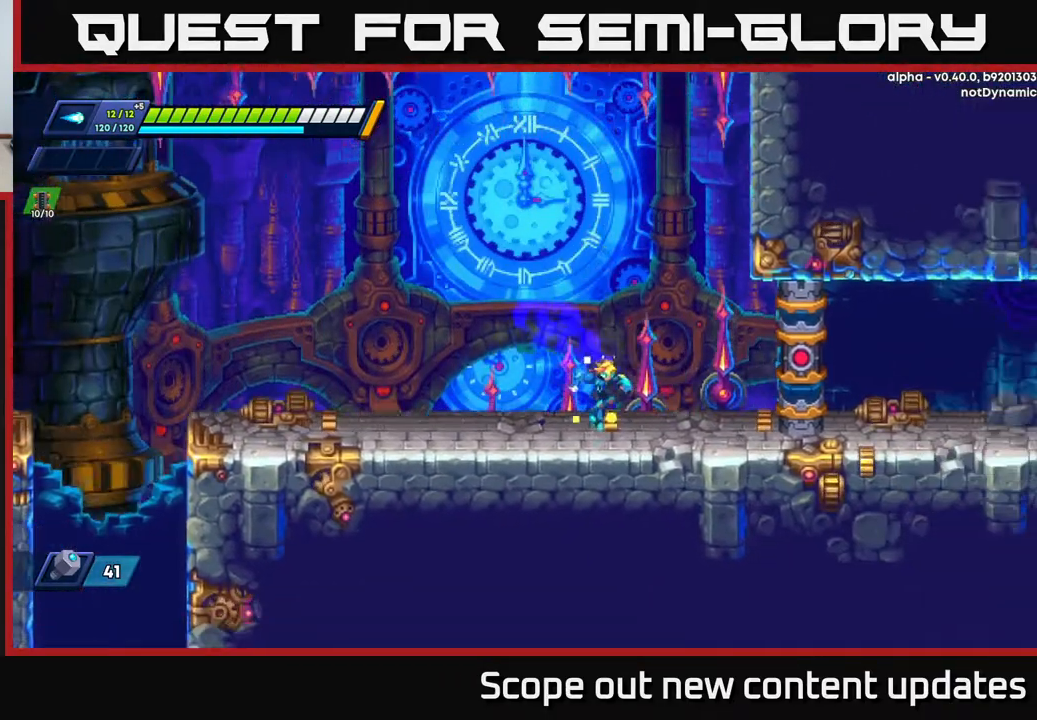
{"buttons": ["DPAD_RIGHT"], "left_stick": "center", "right_stick": "center", "events": [[50, "R2", "down"], [483, "R2", "up"]]}
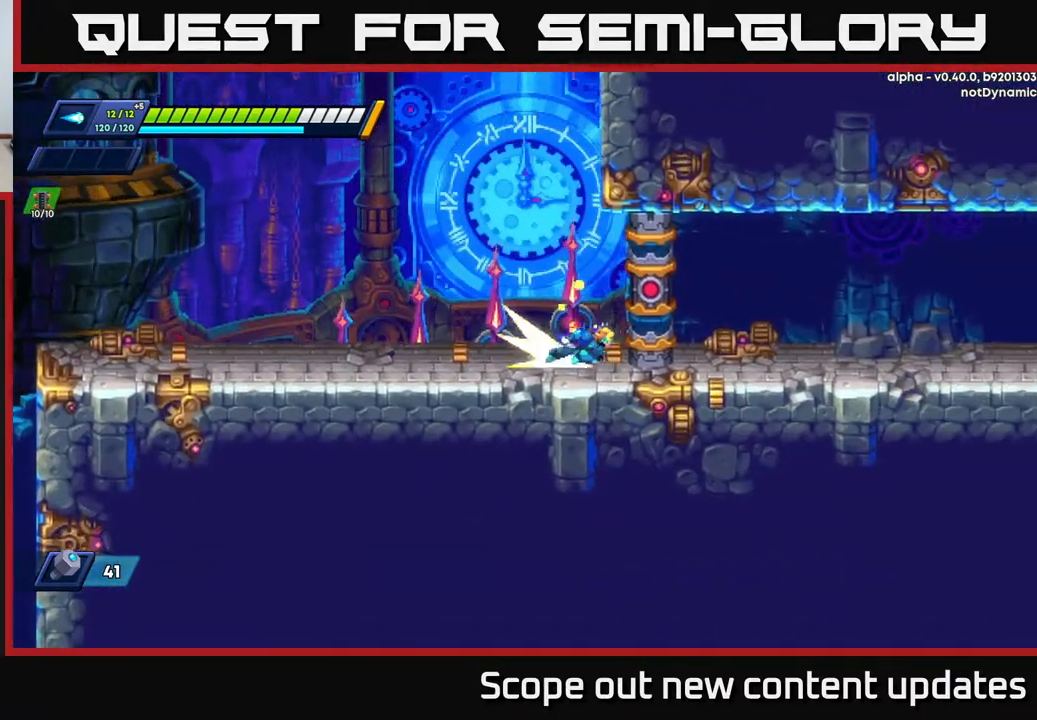
{"buttons": [], "left_stick": "center", "right_stick": "center", "events": [[50, "R2", "down"], [67, "A", "down"], [250, "A", "up"], [350, "DPAD_RIGHT", "up"], [350, "R2", "up"]]}
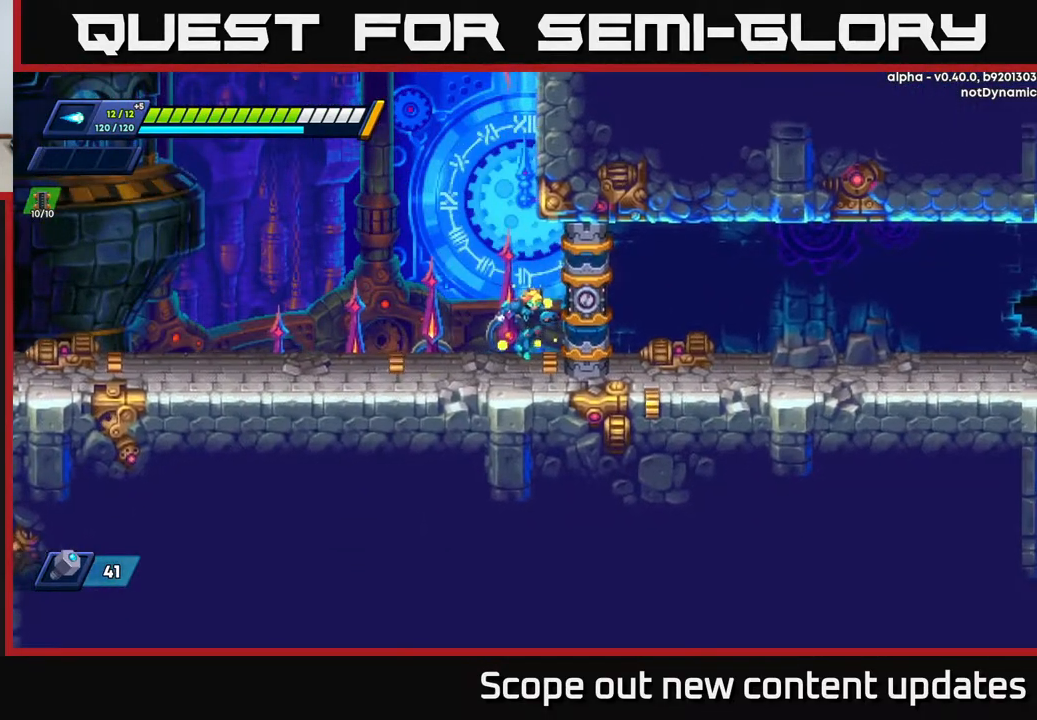
{"buttons": [], "left_stick": "center", "right_stick": "center", "events": [[233, "DPAD_RIGHT", "down"], [400, "DPAD_RIGHT", "up"]]}
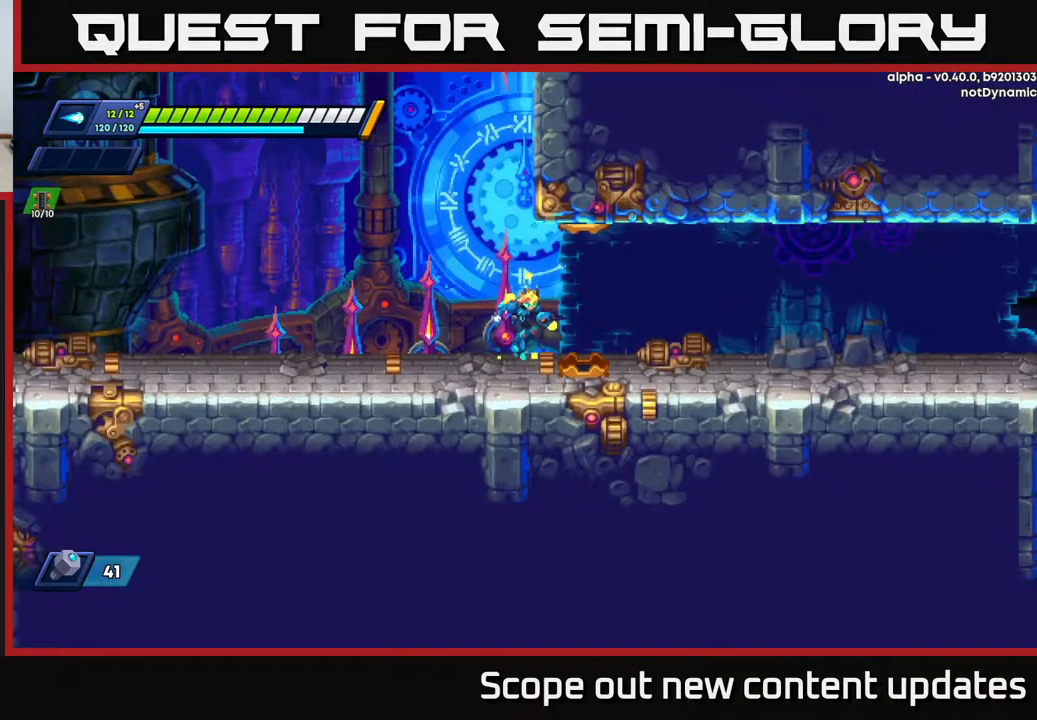
{"buttons": ["DPAD_RIGHT"], "left_stick": "center", "right_stick": "center", "events": [[133, "DPAD_RIGHT", "down"]]}
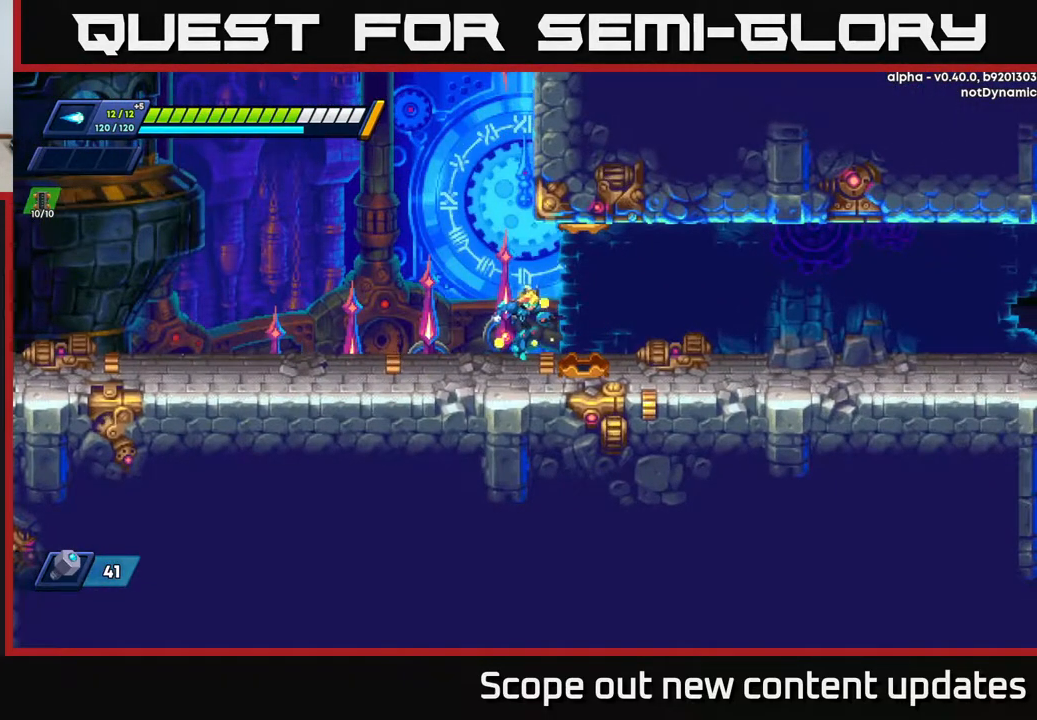
{"buttons": ["DPAD_RIGHT"], "left_stick": "center", "right_stick": "center", "events": []}
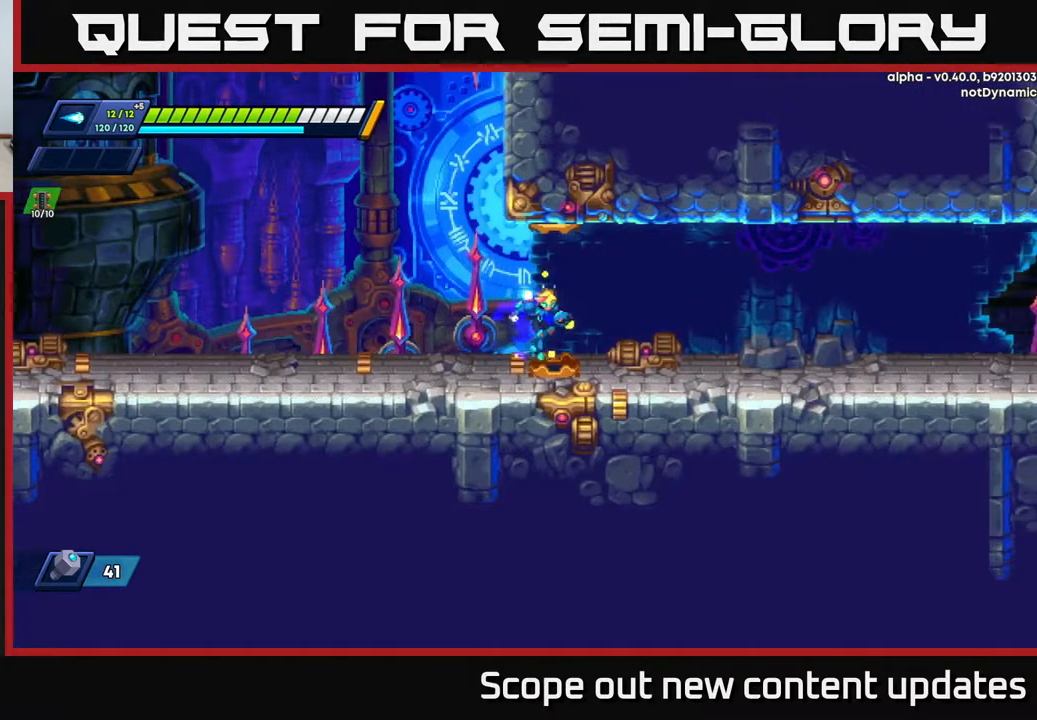
{"buttons": ["DPAD_RIGHT"], "left_stick": "center", "right_stick": "center", "events": [[350, "R2", "down"], [450, "R2", "up"]]}
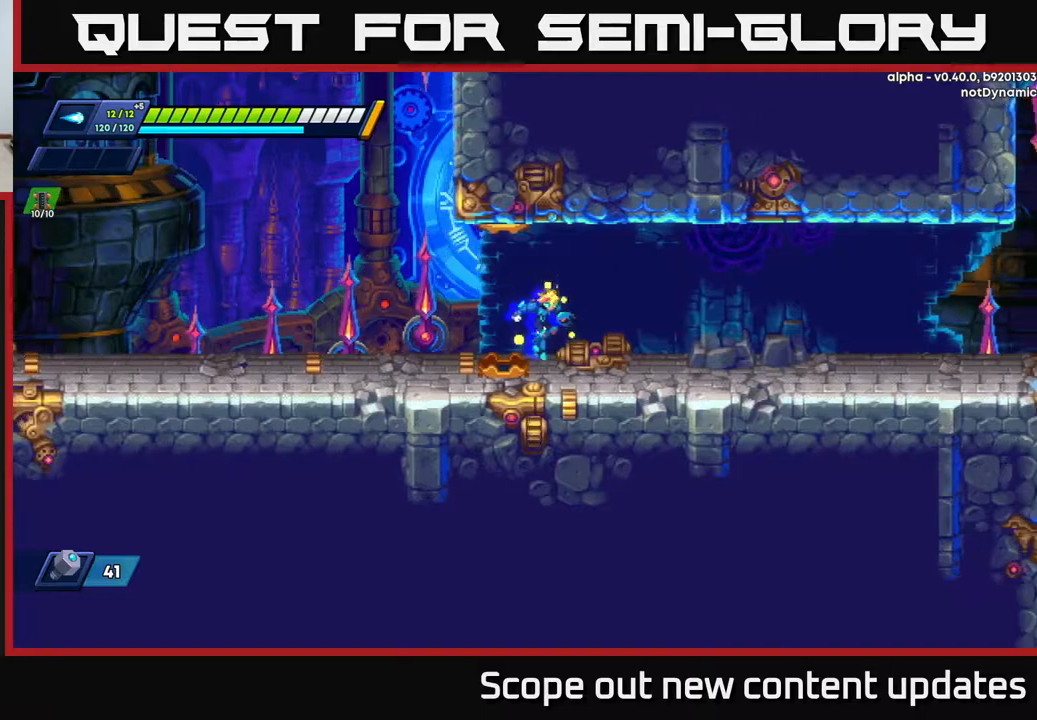
{"buttons": ["DPAD_RIGHT"], "left_stick": "center", "right_stick": "center", "events": [[100, "R2", "down"], [250, "R2", "up"]]}
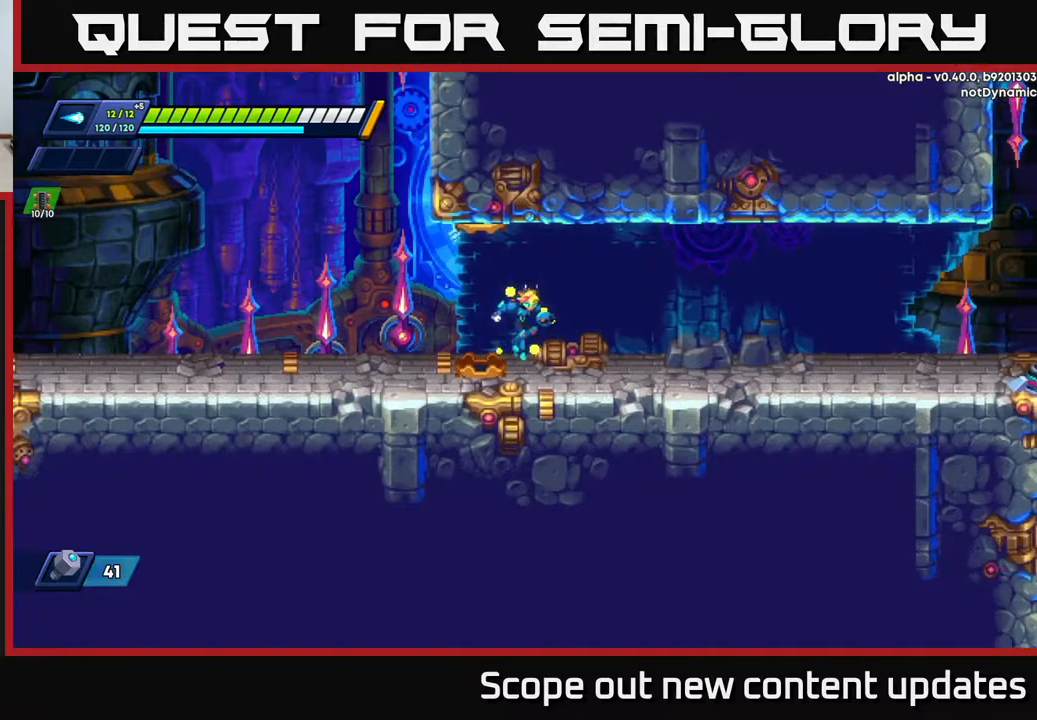
{"buttons": ["R2", "DPAD_RIGHT"], "left_stick": "center", "right_stick": "center", "events": [[300, "R2", "down"]]}
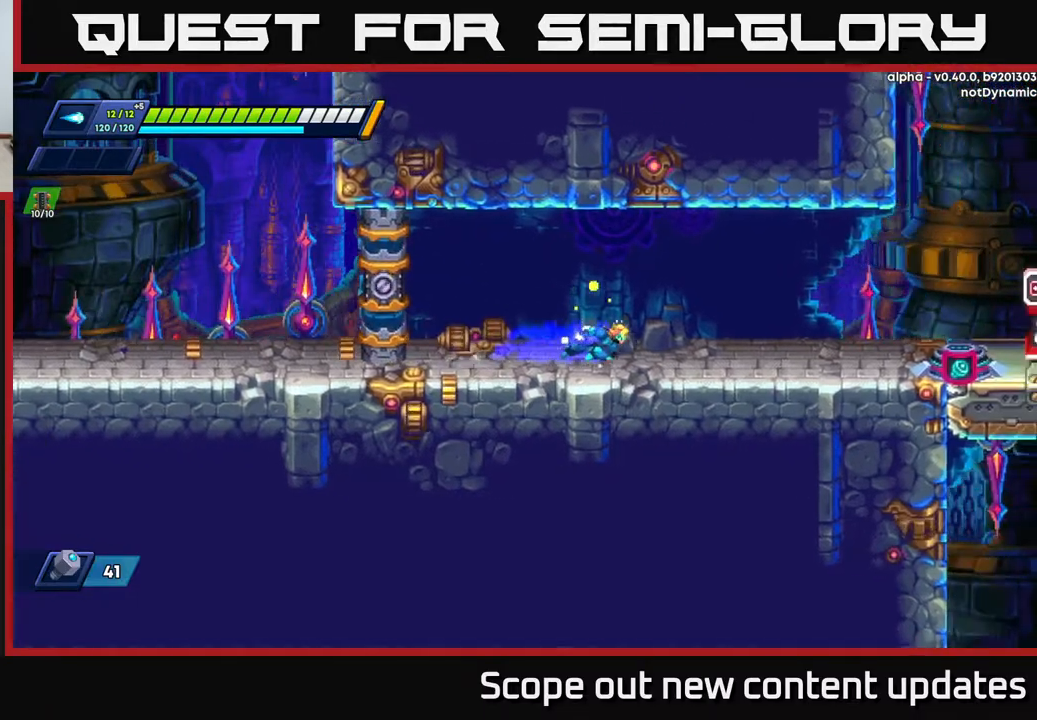
{"buttons": ["R2", "DPAD_RIGHT"], "left_stick": "center", "right_stick": "center", "events": [[133, "R2", "up"], [183, "R2", "down"], [250, "A", "down"], [433, "A", "up"]]}
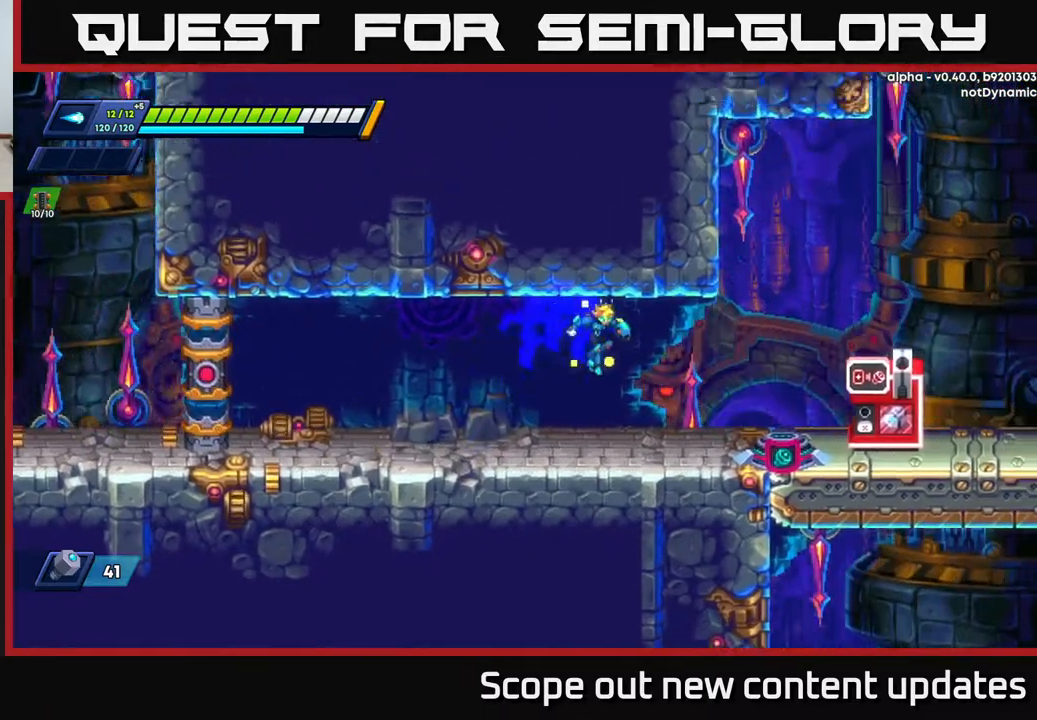
{"buttons": ["A", "R2", "DPAD_RIGHT"], "left_stick": "center", "right_stick": "center", "events": [[100, "R2", "up"], [267, "R2", "down"], [500, "A", "down"]]}
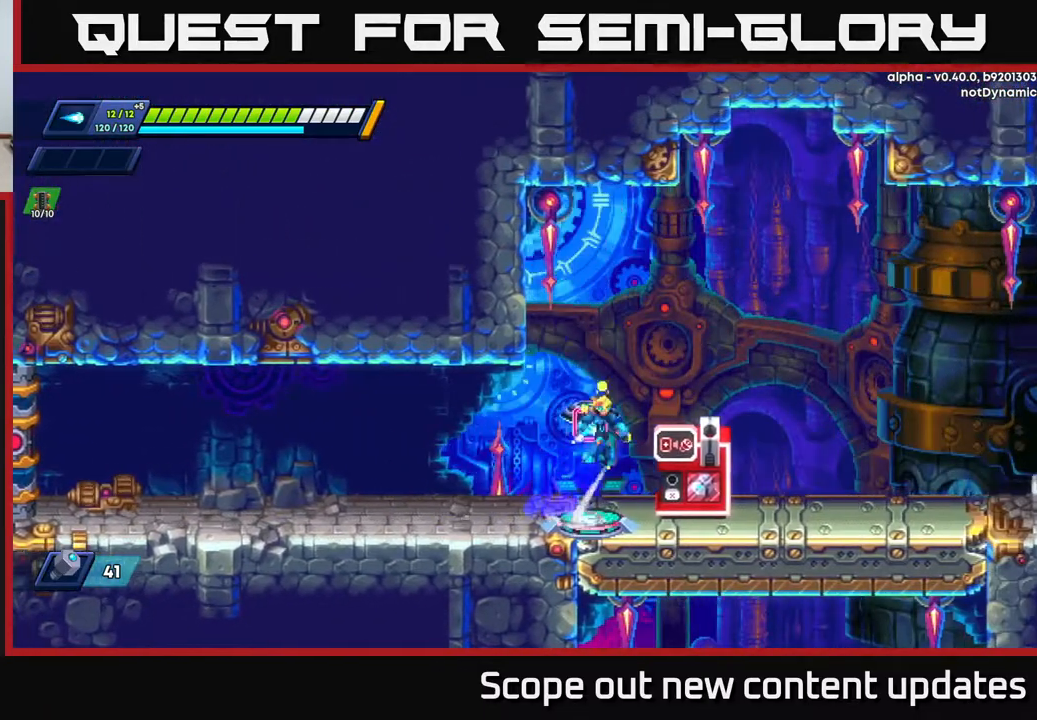
{"buttons": ["DPAD_RIGHT"], "left_stick": "center", "right_stick": "center", "events": [[150, "A", "up"], [467, "R2", "up"]]}
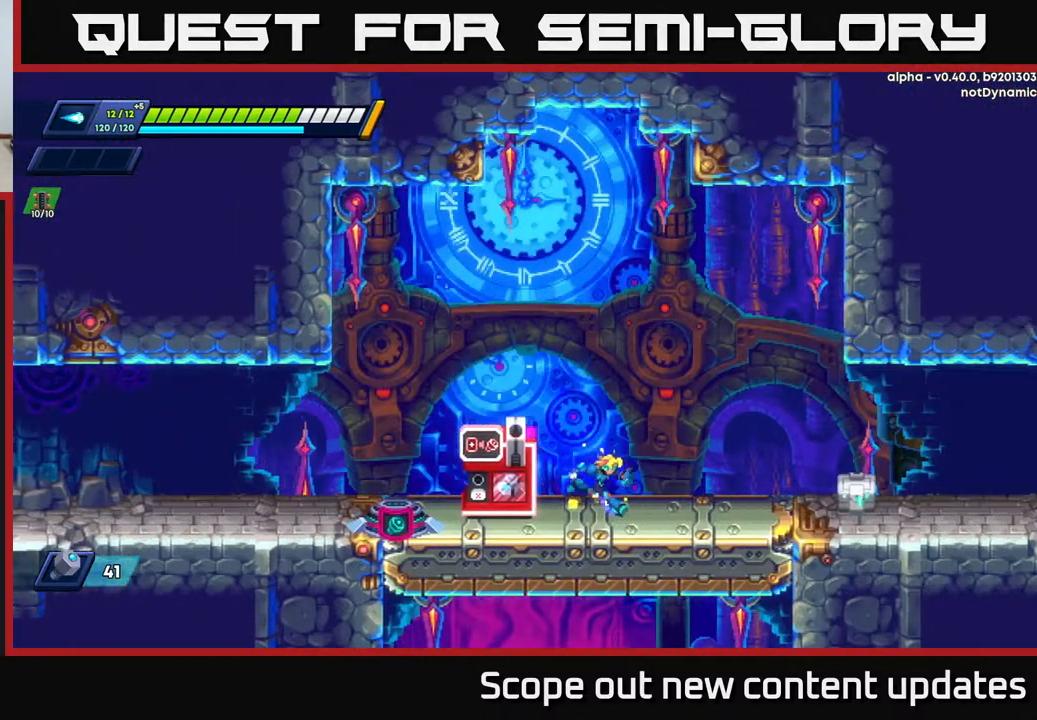
{"buttons": ["DPAD_RIGHT"], "left_stick": "center", "right_stick": "center", "events": [[83, "R2", "down"], [367, "X", "down"], [417, "R2", "up"], [433, "X", "up"]]}
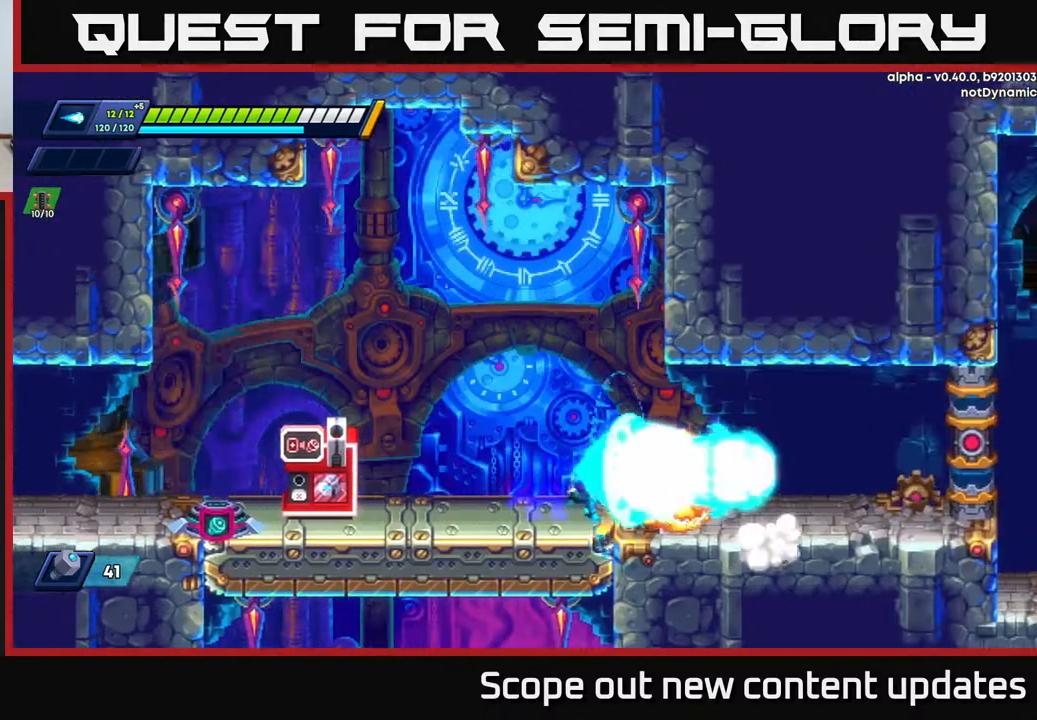
{"buttons": ["DPAD_RIGHT"], "left_stick": "center", "right_stick": "center", "events": [[33, "X", "down"], [67, "X", "up"], [117, "X", "down"], [183, "X", "up"], [283, "DPAD_RIGHT", "up"], [467, "DPAD_RIGHT", "down"]]}
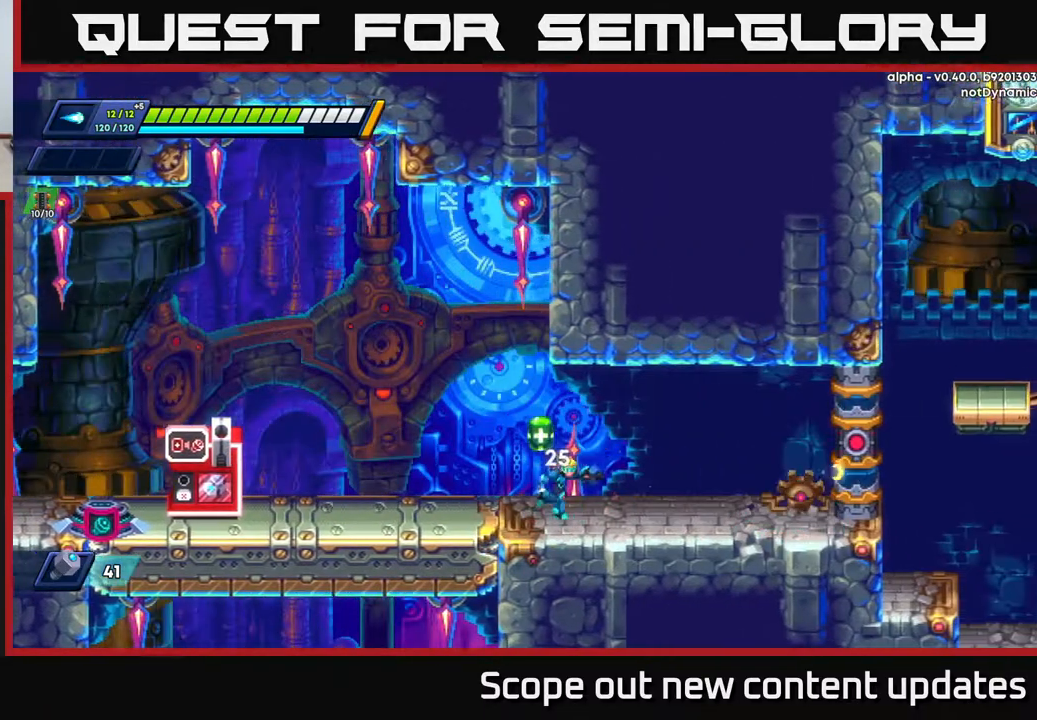
{"buttons": [], "left_stick": "center", "right_stick": "center", "events": [[133, "DPAD_RIGHT", "up"], [267, "DPAD_LEFT", "down"], [500, "DPAD_LEFT", "up"]]}
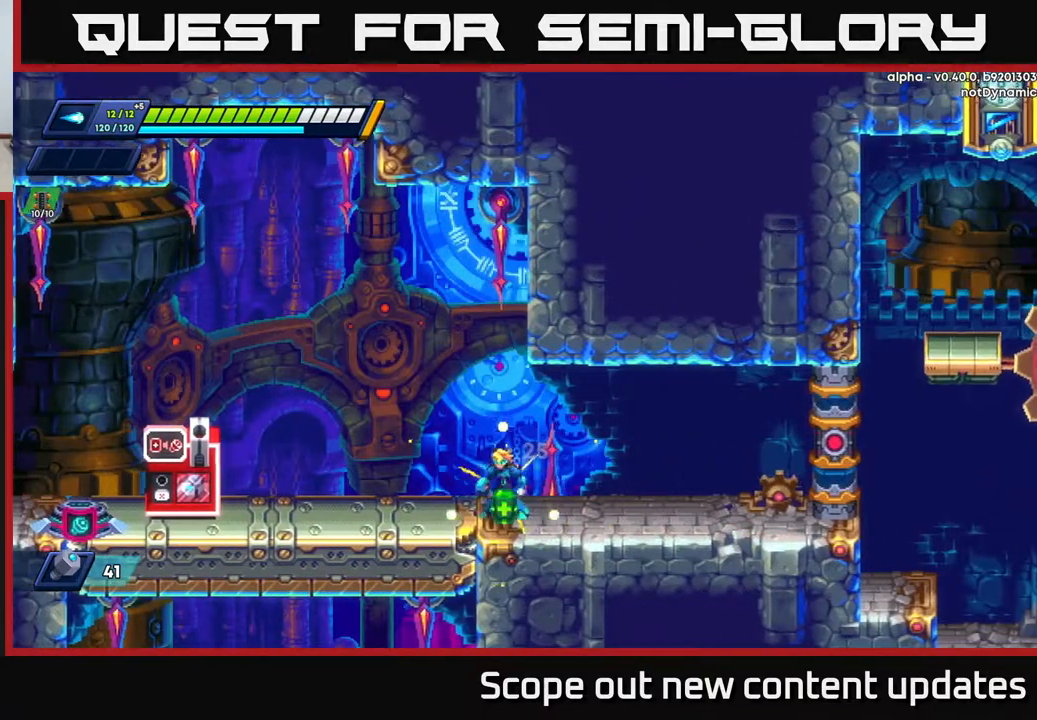
{"buttons": ["DPAD_LEFT"], "left_stick": "center", "right_stick": "center", "events": [[67, "DPAD_RIGHT", "down"], [150, "DPAD_RIGHT", "up"], [233, "DPAD_LEFT", "down"]]}